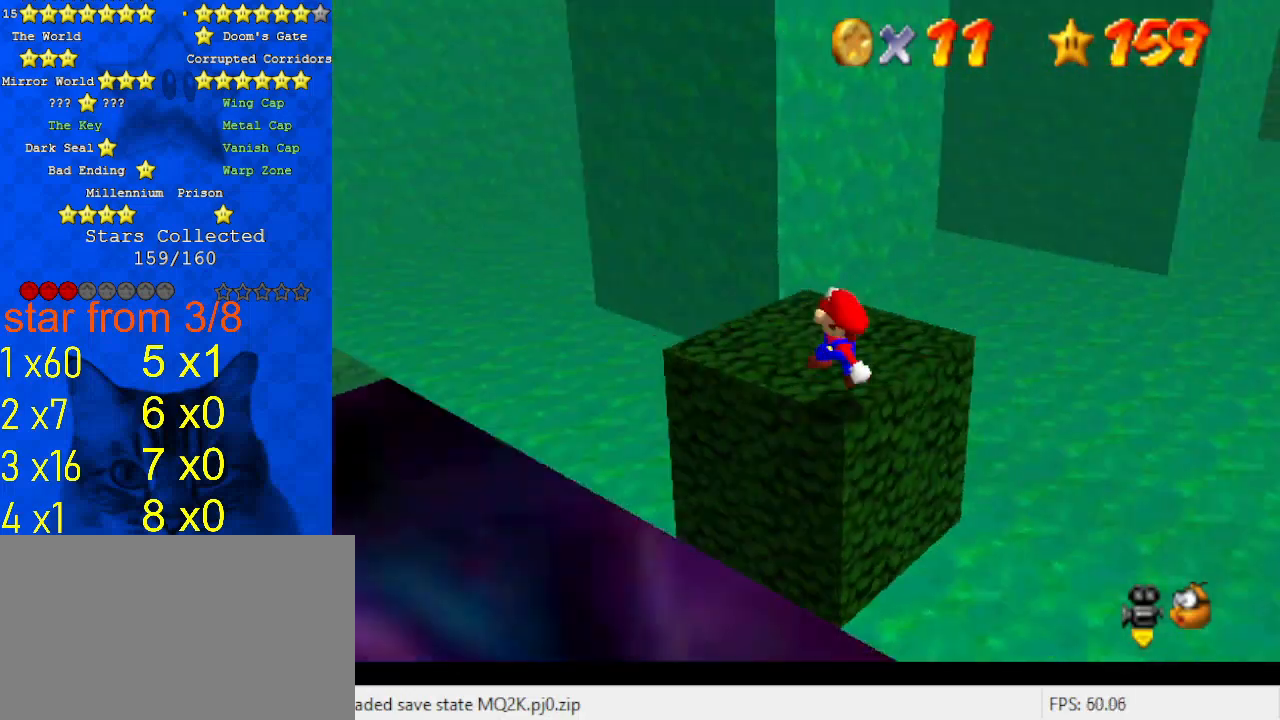
Gameplay with keyboard; each line is a JSON object with the keys held at the frame after it. "events" lists presses ("down") and releases ("up") of "a", "c", "ctrl", "d", "down", "left", "return", "right", "s", "shift", "up", "w", "x" and "y" between this image and that frame as [ms after this image, input, new state], when the widget could be followed in between. No other keys are recorded. Mouse input is not recorded.
{"keys": ["left"], "events": [[67, "a", "up"], [433, "left", "down"]]}
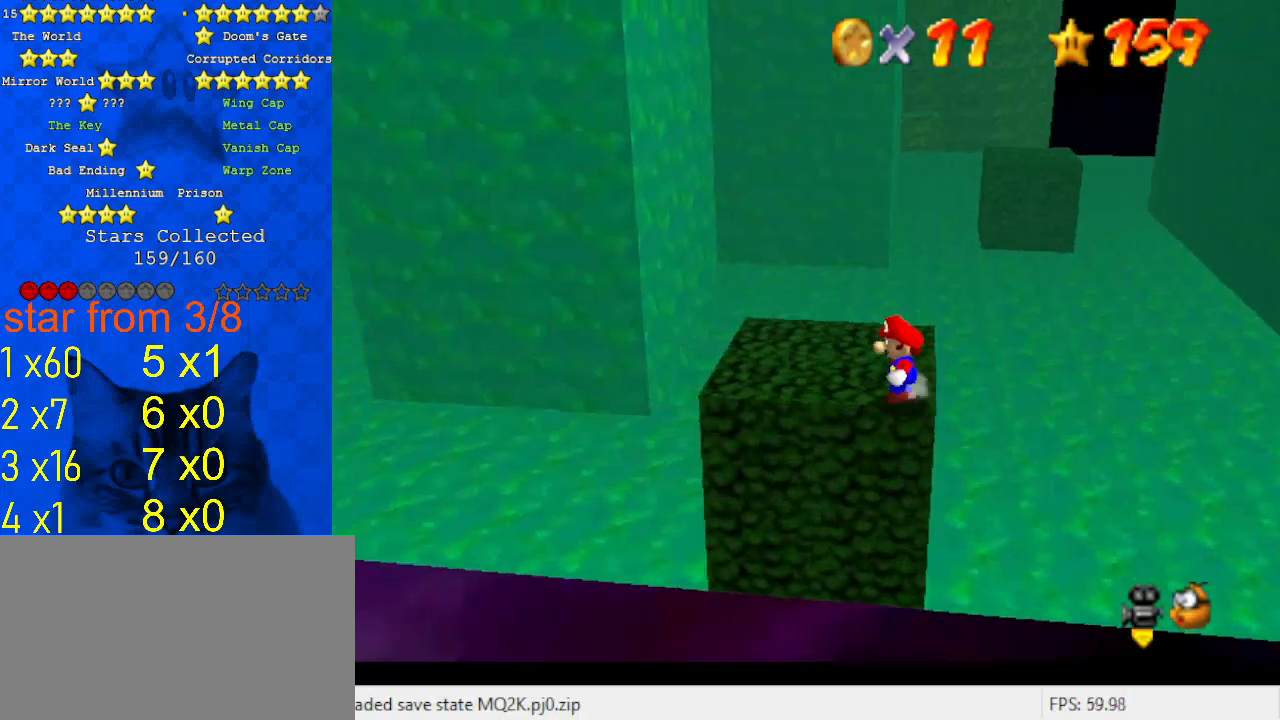
{"keys": ["left", "up"], "events": [[433, "up", "down"]]}
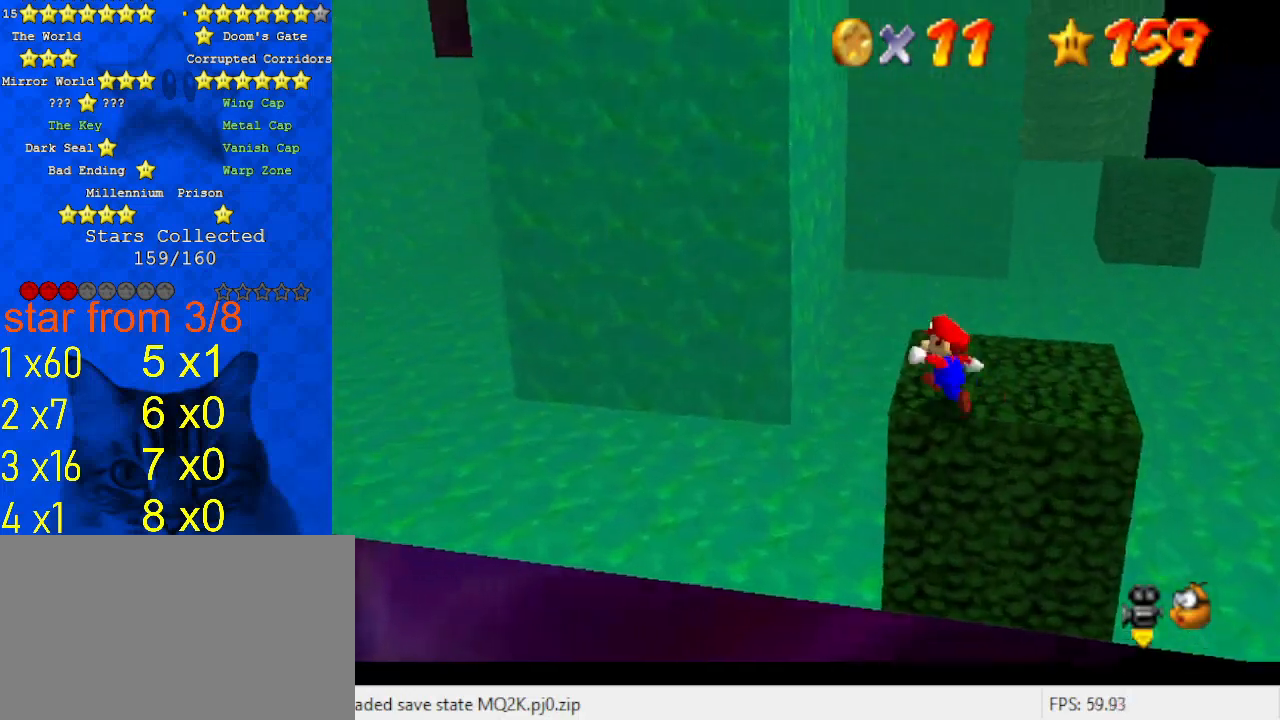
{"keys": ["shift", "up", "y"], "events": [[67, "left", "up"], [400, "y", "down"], [467, "shift", "down"]]}
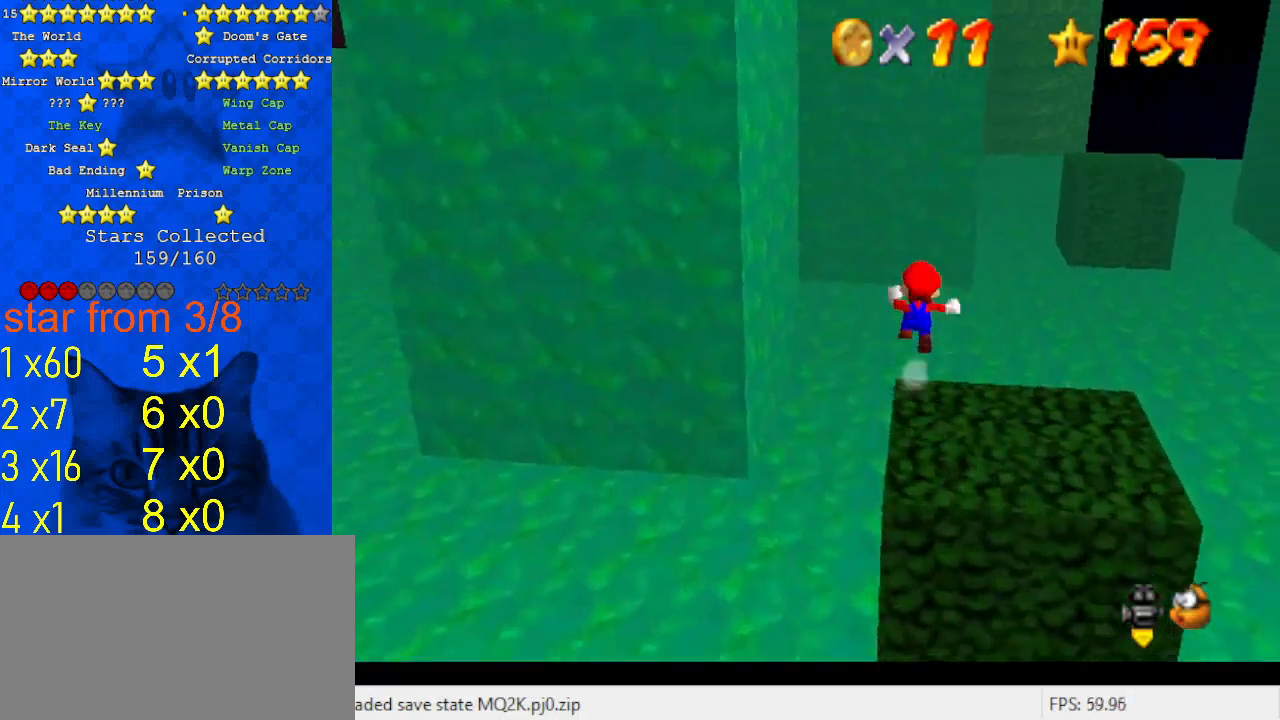
{"keys": ["left", "up"], "events": [[333, "left", "down"], [467, "shift", "up"], [467, "y", "up"]]}
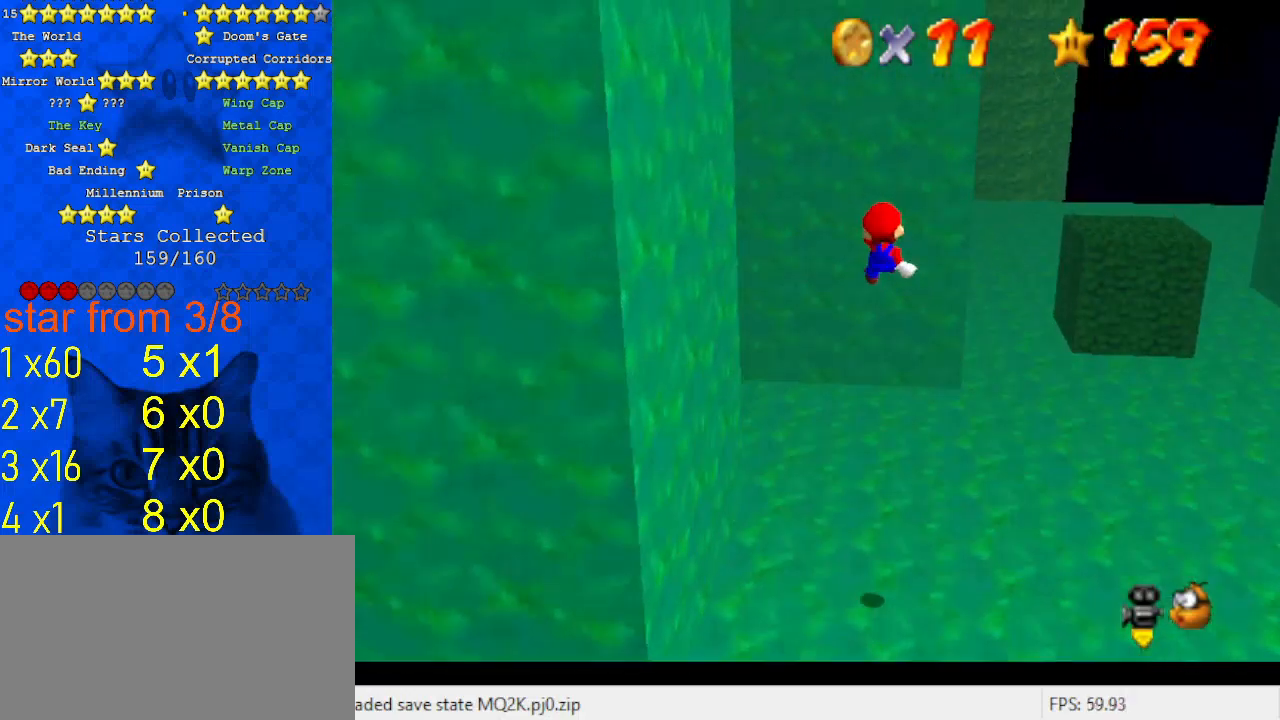
{"keys": ["d", "up"], "events": [[300, "d", "down"], [367, "d", "up"], [467, "d", "down"], [467, "left", "up"]]}
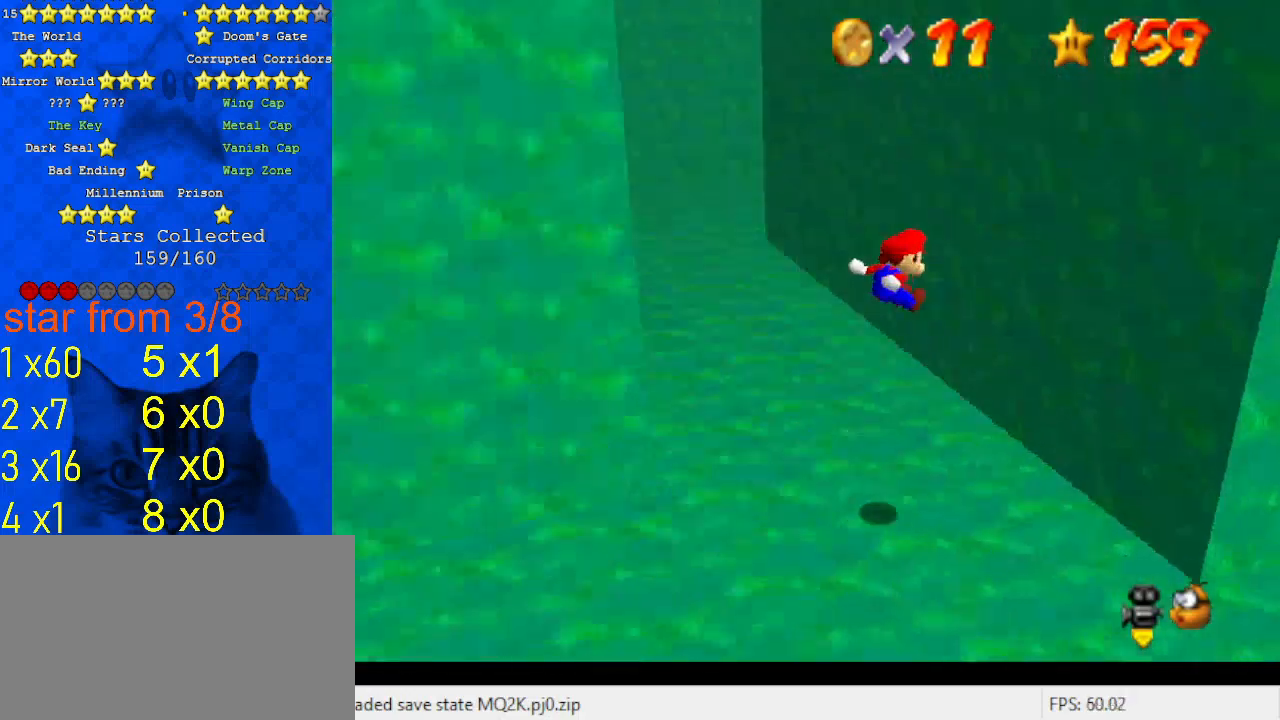
{"keys": ["shift", "up"], "events": [[33, "d", "up"], [133, "right", "down"], [300, "right", "up"], [300, "shift", "down"]]}
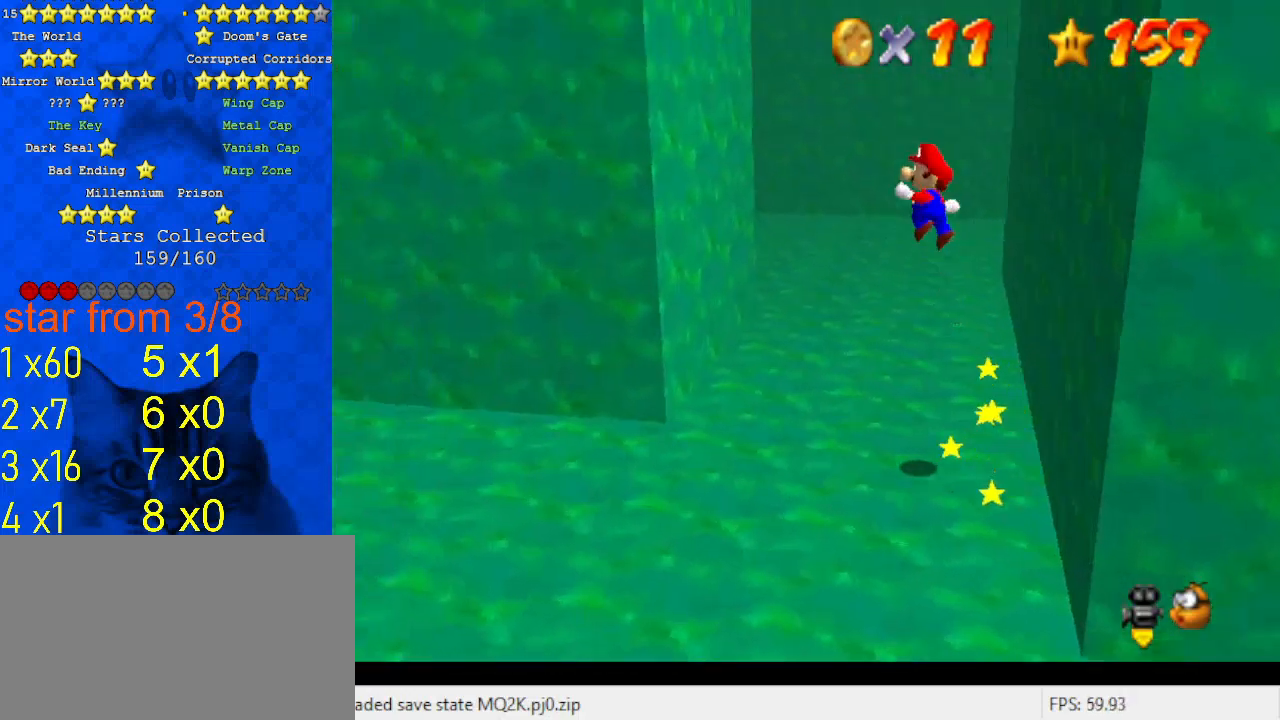
{"keys": ["left", "shift", "up"], "events": [[133, "left", "down"], [300, "left", "up"], [467, "left", "down"]]}
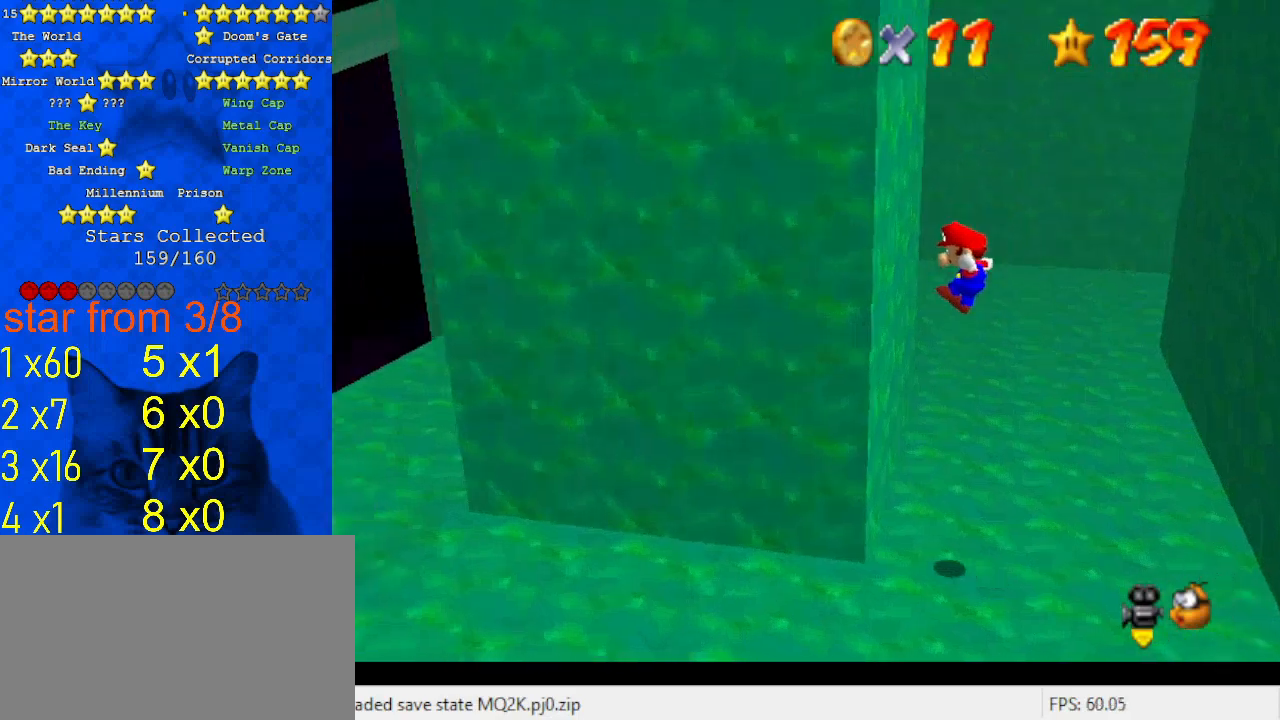
{"keys": ["right", "shift"], "events": [[133, "shift", "up"], [133, "up", "up"], [200, "left", "up"], [200, "right", "down"], [200, "shift", "down"]]}
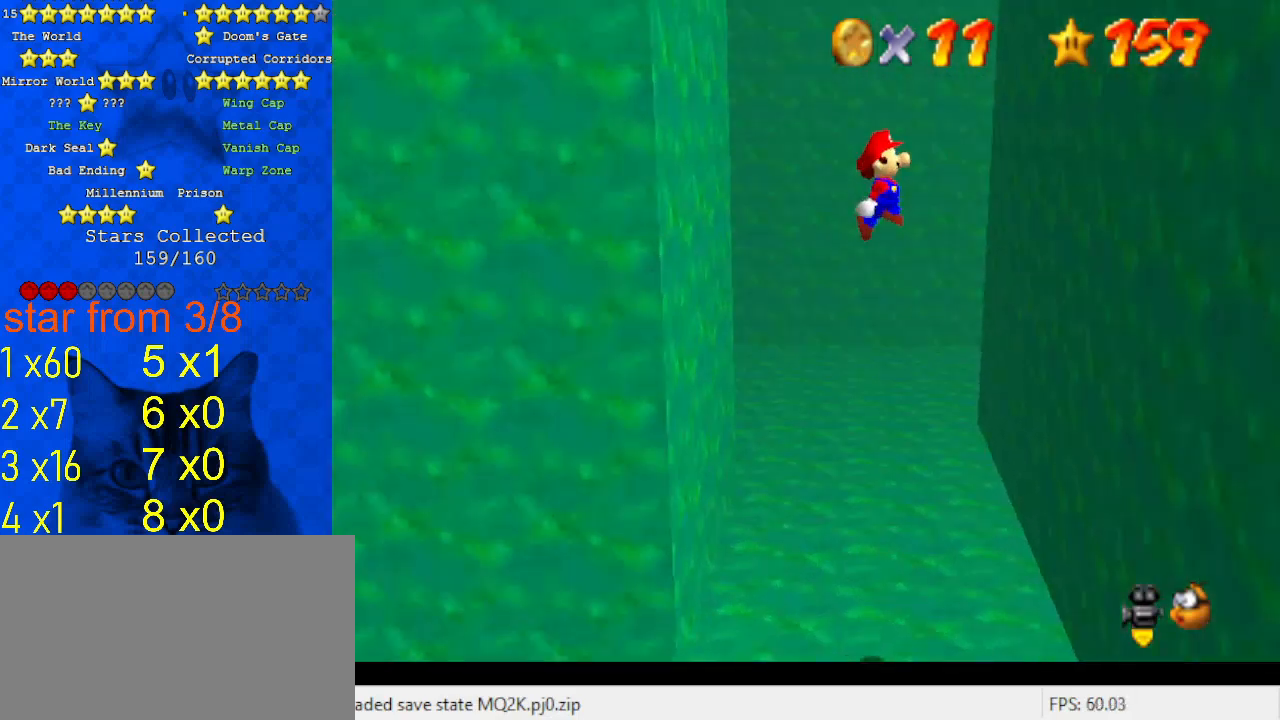
{"keys": ["left", "shift"], "events": [[300, "shift", "up"], [433, "left", "down"], [433, "right", "up"], [433, "shift", "down"]]}
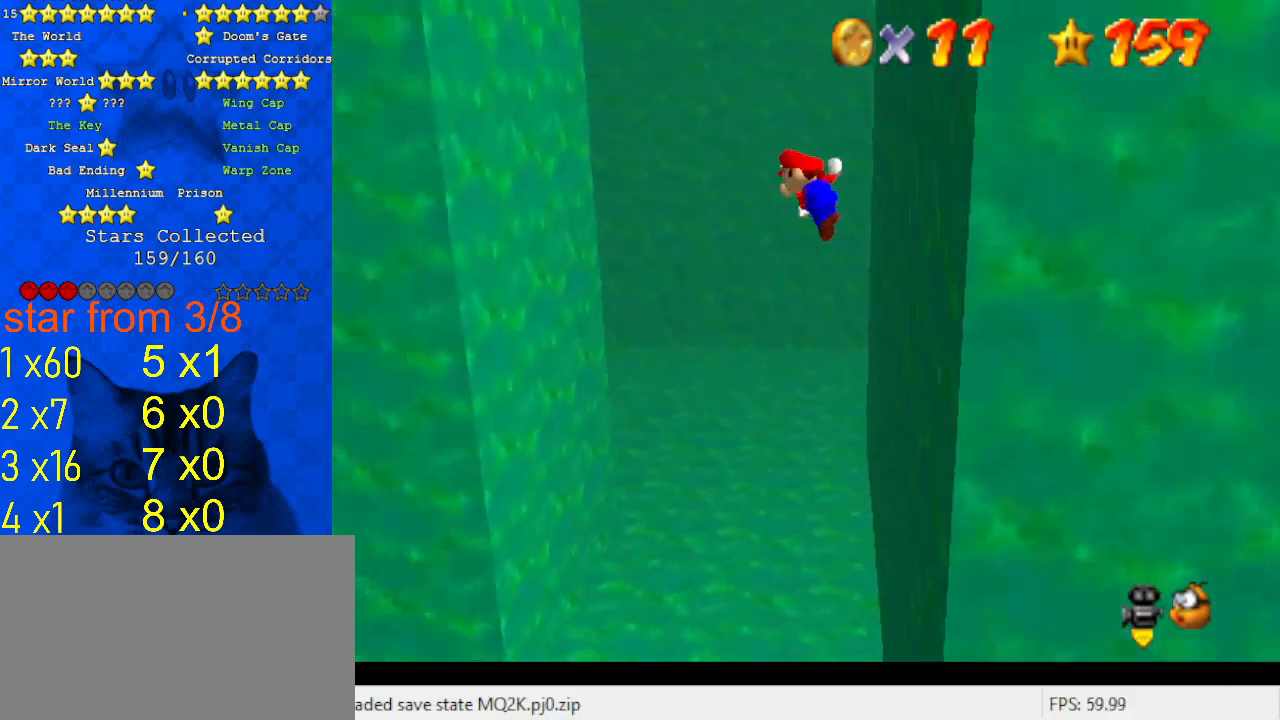
{"keys": ["left"], "events": [[500, "shift", "up"]]}
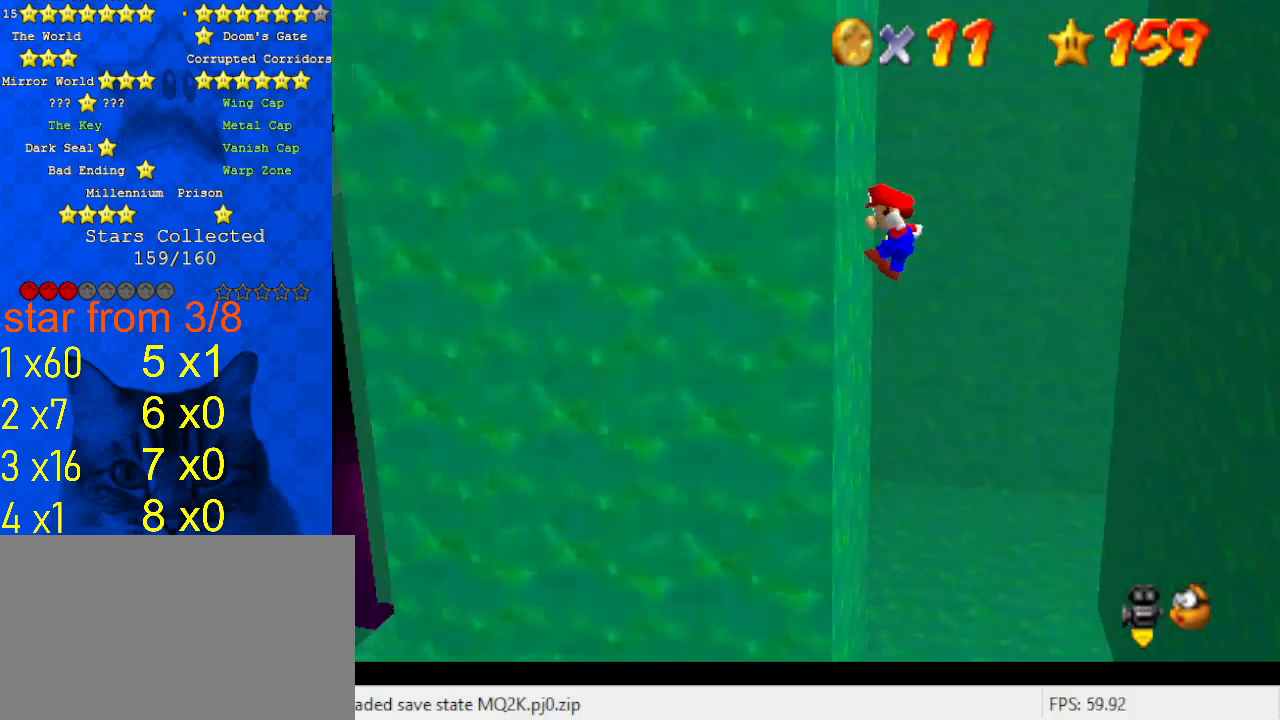
{"keys": ["right"], "events": [[133, "left", "up"], [133, "right", "down"], [133, "shift", "down"], [367, "shift", "up"]]}
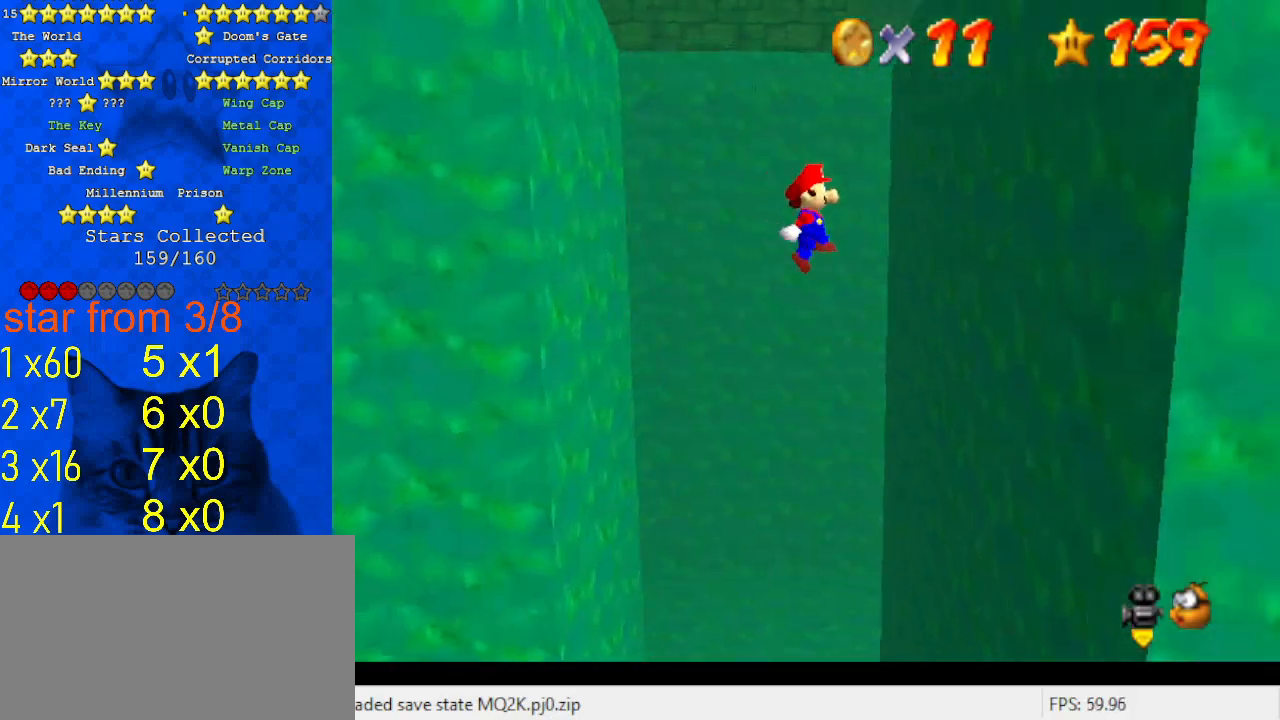
{"keys": ["left", "shift"], "events": [[333, "shift", "down"], [433, "right", "up"], [467, "left", "down"]]}
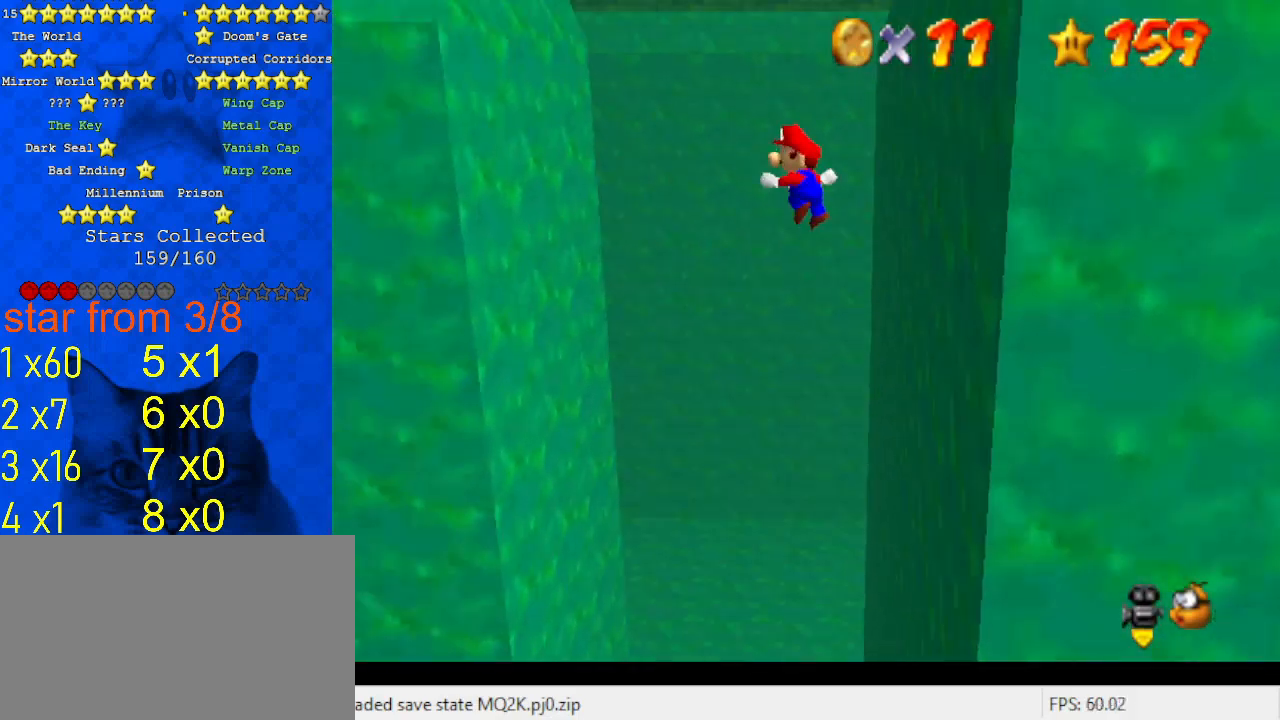
{"keys": ["left"], "events": [[100, "shift", "up"]]}
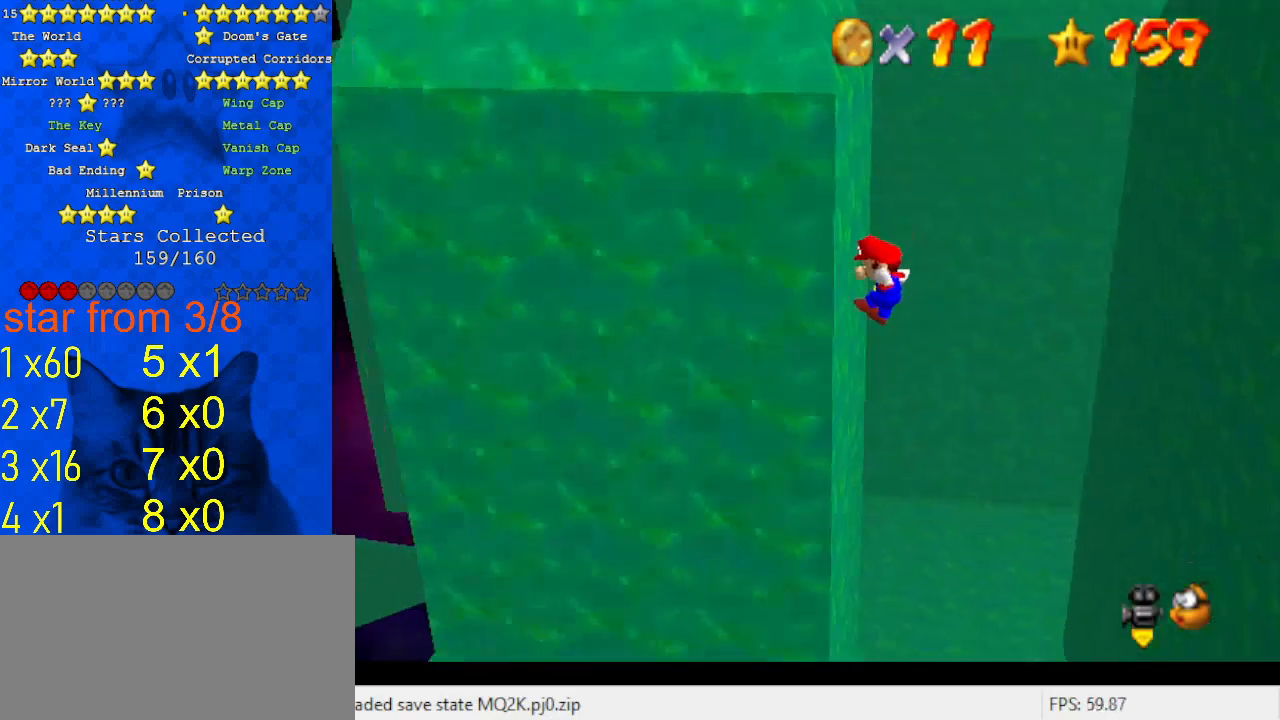
{"keys": ["right"], "events": [[133, "left", "up"], [133, "right", "down"], [133, "shift", "down"], [200, "shift", "up"]]}
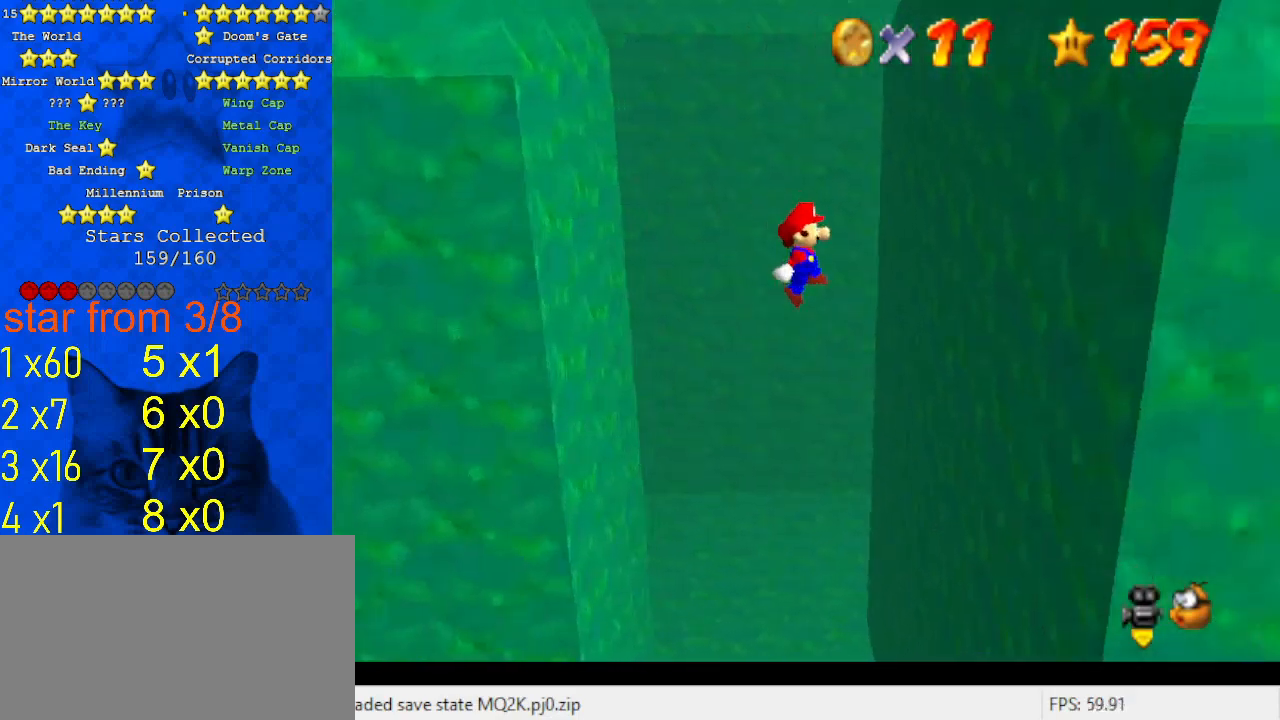
{"keys": ["left", "shift"], "events": [[333, "left", "down"], [367, "right", "up"], [367, "shift", "down"]]}
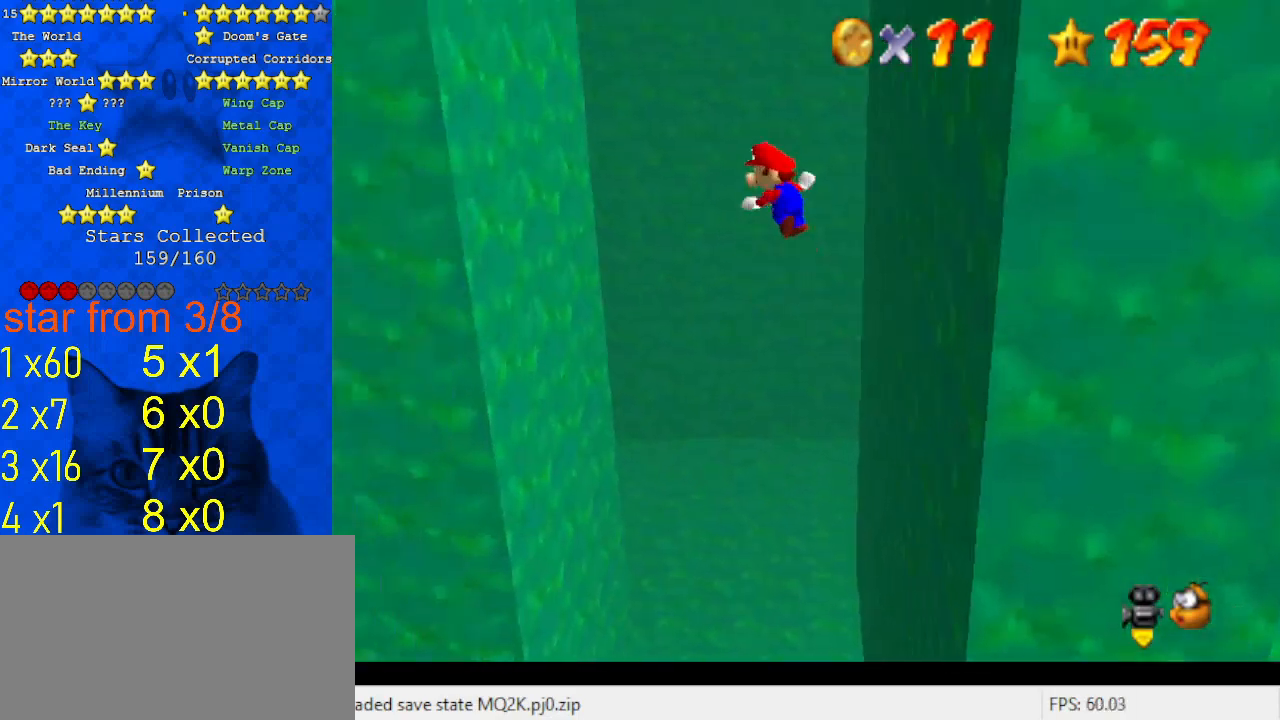
{"keys": ["right", "shift"], "events": [[433, "right", "down"], [433, "shift", "up"], [467, "left", "up"], [500, "shift", "down"]]}
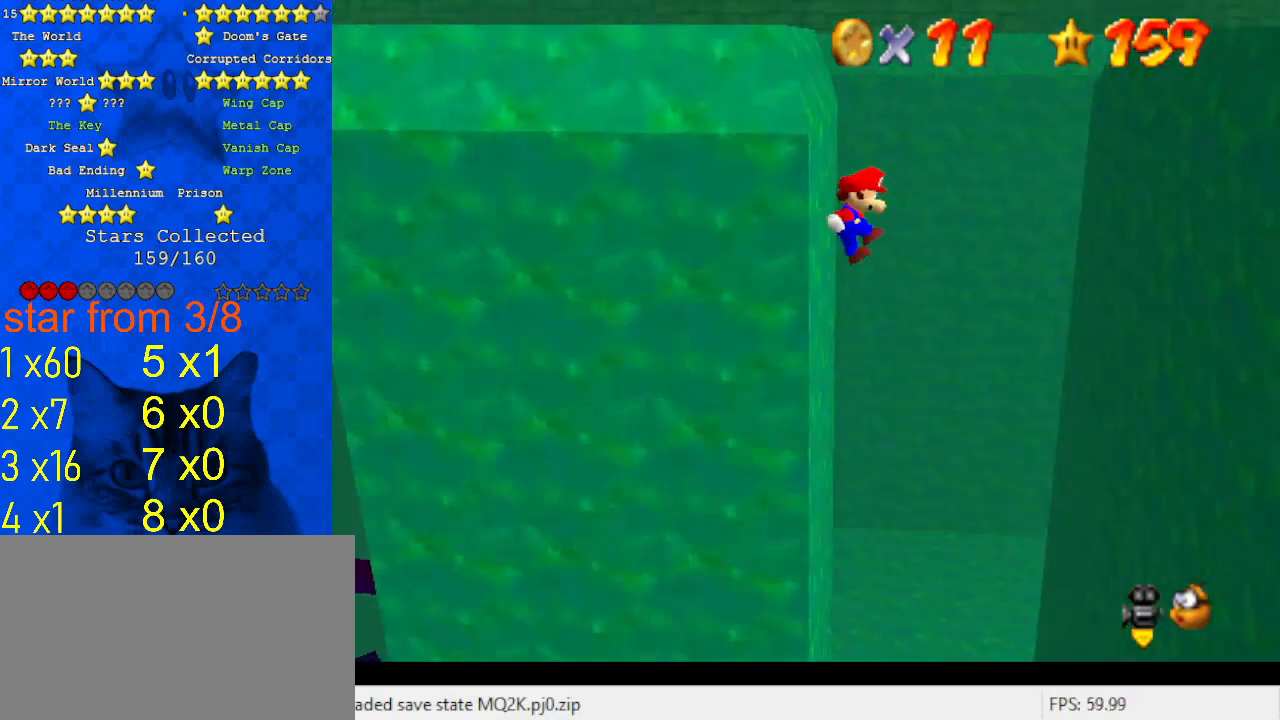
{"keys": [], "events": [[67, "return", "down"], [167, "return", "up"], [167, "shift", "up"], [200, "right", "up"]]}
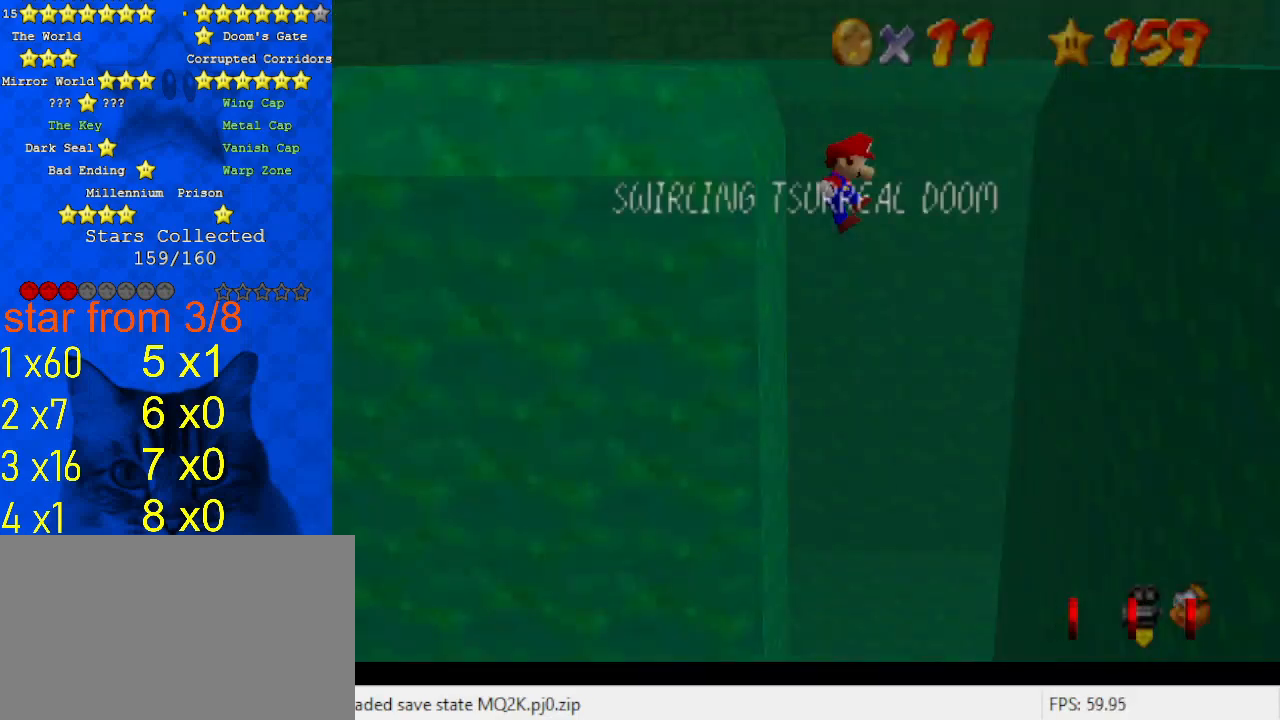
{"keys": ["ctrl", "right", "shift"], "events": [[167, "right", "down"], [300, "shift", "down"], [500, "ctrl", "down"]]}
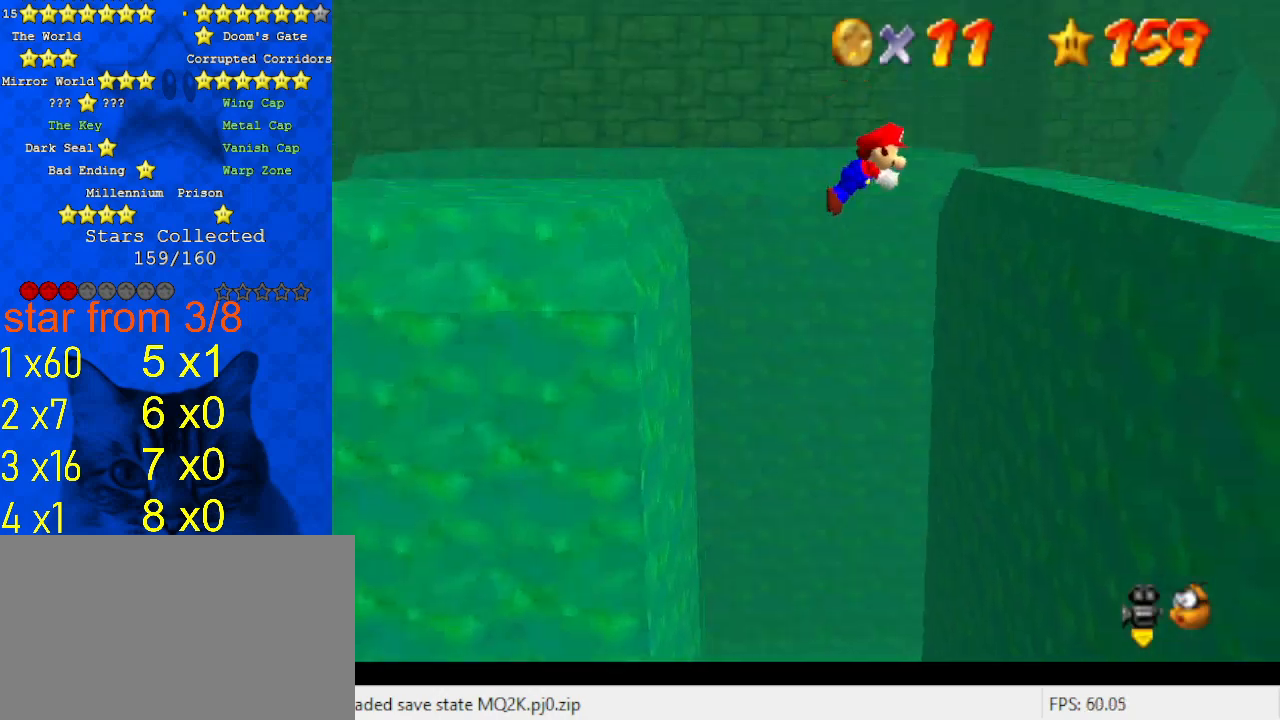
{"keys": ["return", "right"], "events": [[133, "return", "down"], [167, "ctrl", "up"], [167, "shift", "up"], [267, "return", "up"], [500, "return", "down"]]}
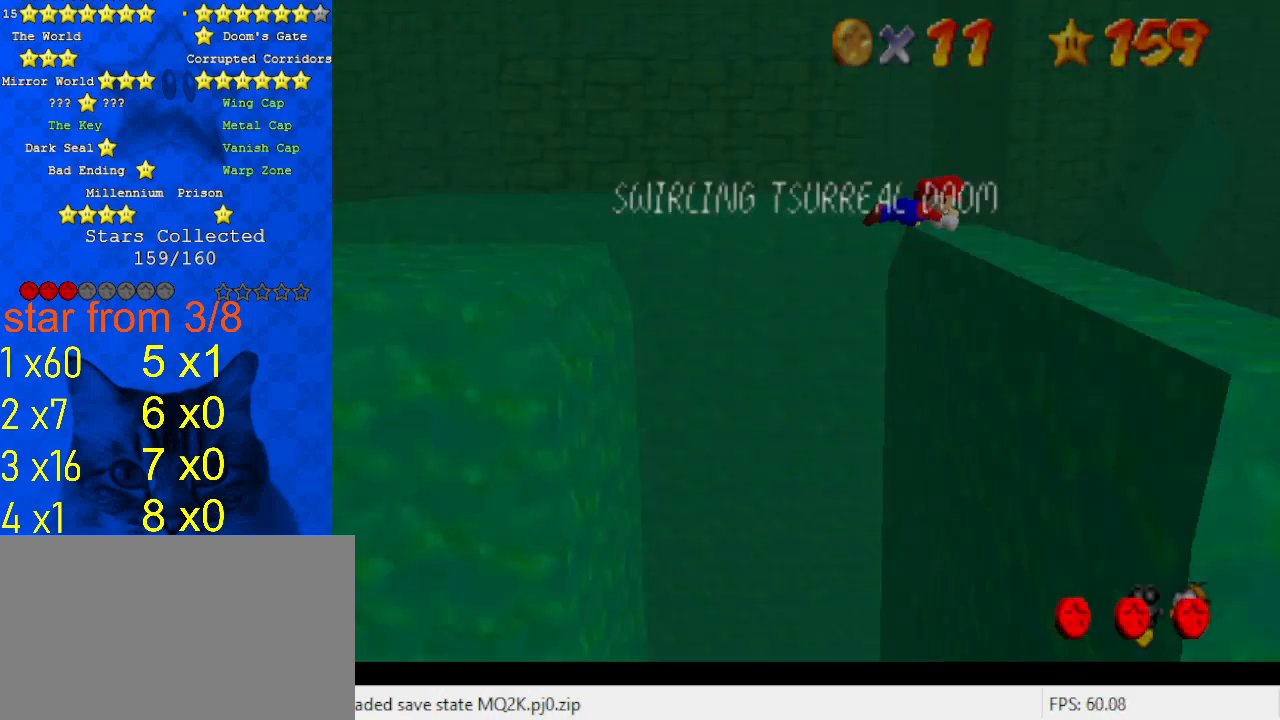
{"keys": ["down", "left", "return"], "events": [[100, "return", "up"], [167, "return", "down"], [267, "down", "down"], [367, "return", "up"], [433, "left", "down"], [433, "right", "up"], [500, "return", "down"]]}
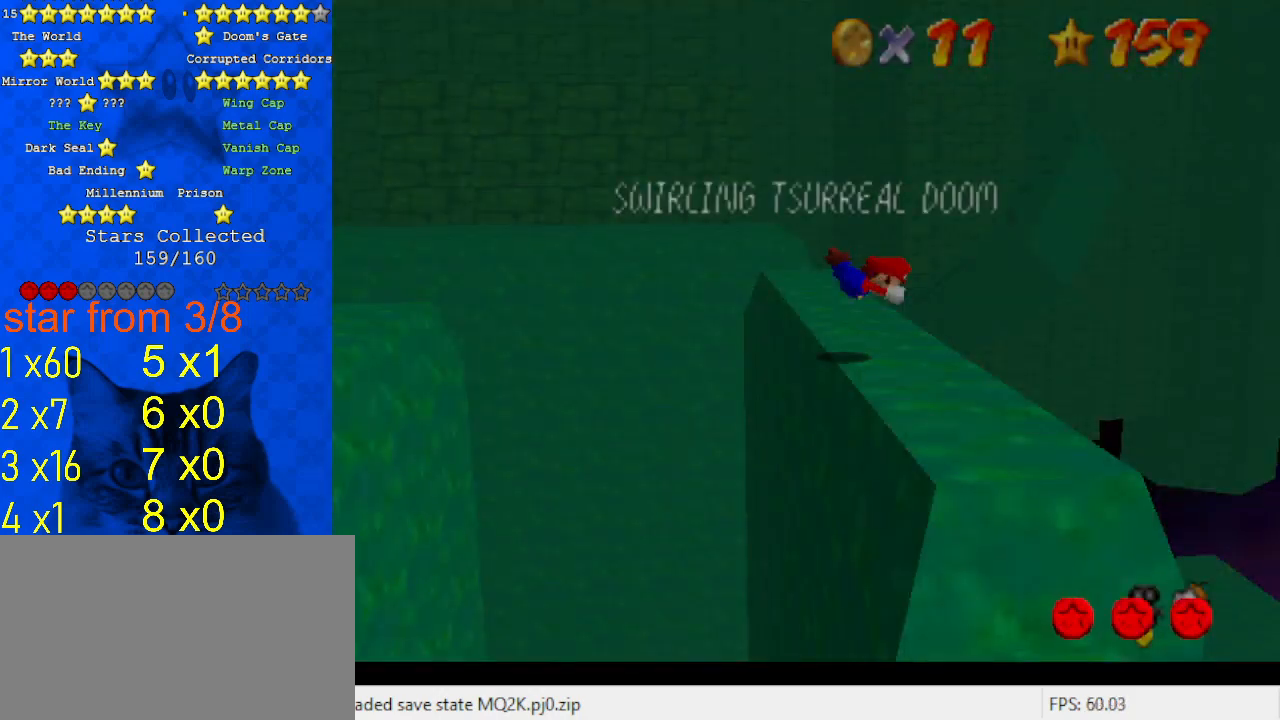
{"keys": ["down", "left", "return"], "events": [[100, "return", "up"], [167, "return", "down"], [333, "return", "up"], [467, "return", "down"]]}
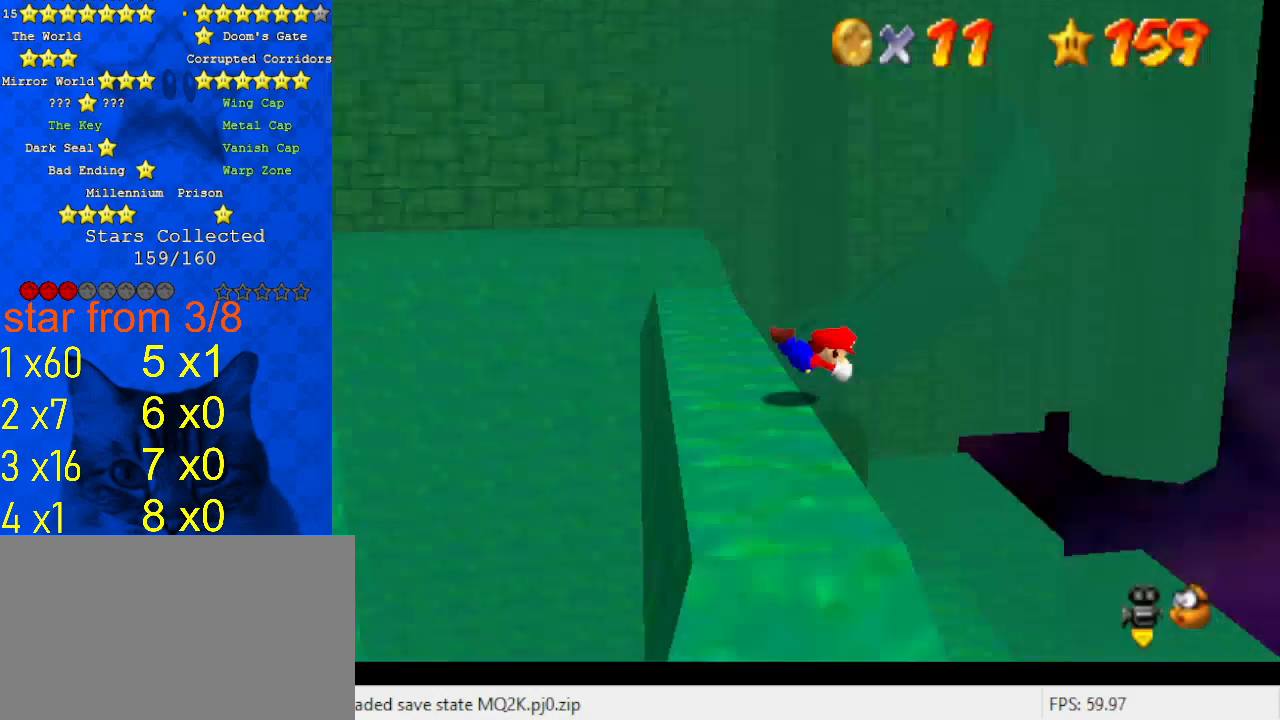
{"keys": ["down", "left", "return"], "events": [[67, "return", "up"], [167, "return", "down"], [300, "return", "up"], [500, "return", "down"]]}
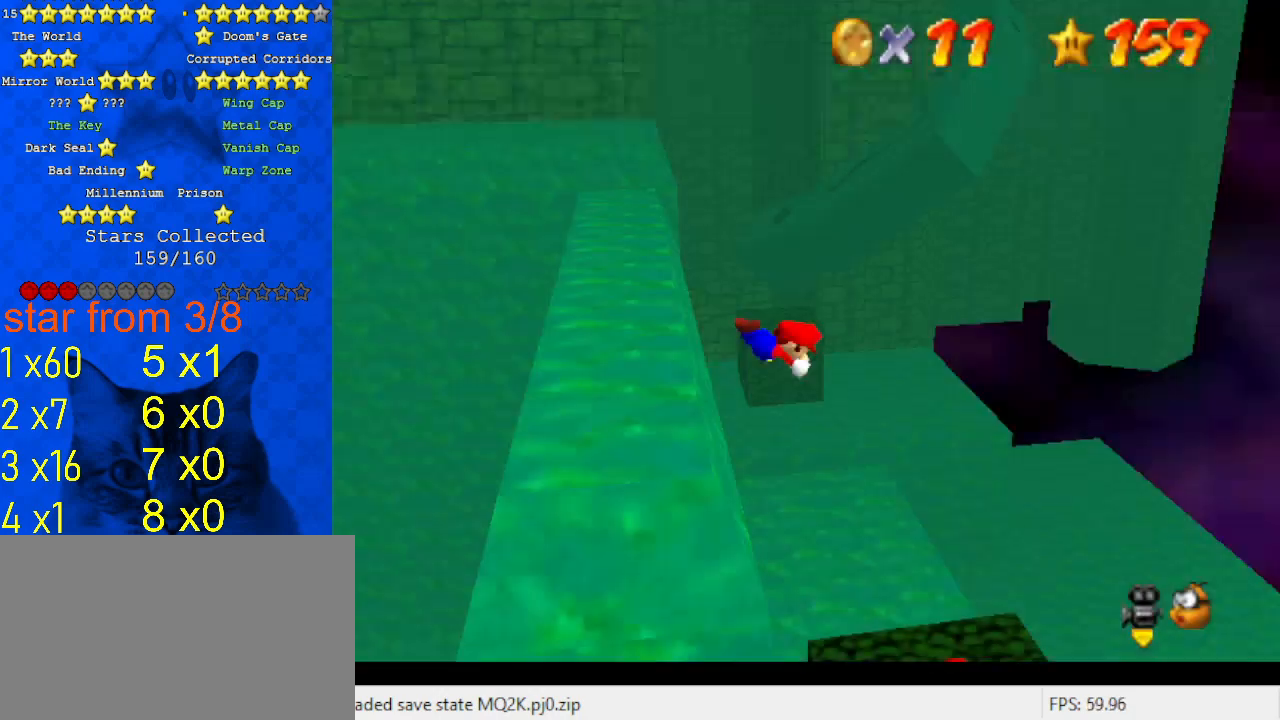
{"keys": ["down", "left", "return"], "events": [[67, "return", "up"], [167, "return", "down"], [333, "return", "up"], [400, "return", "down"]]}
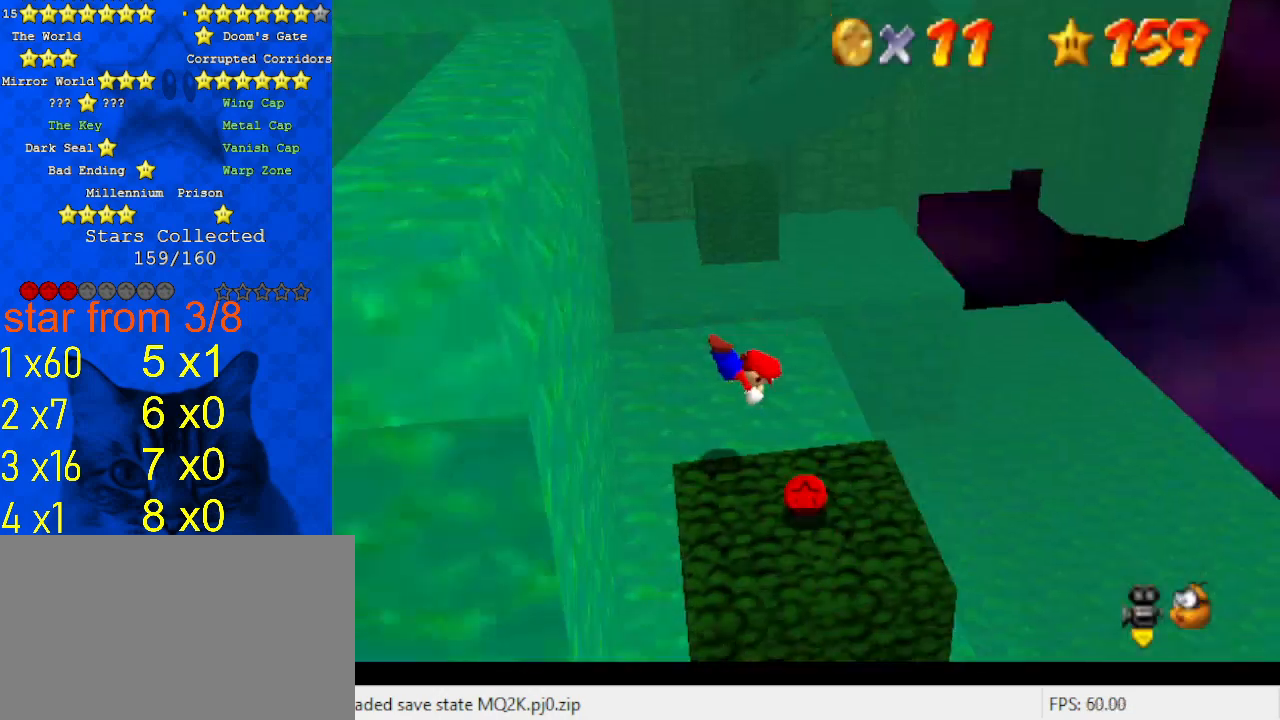
{"keys": ["down", "left"], "events": [[67, "return", "up"], [100, "return", "down"], [233, "return", "up"]]}
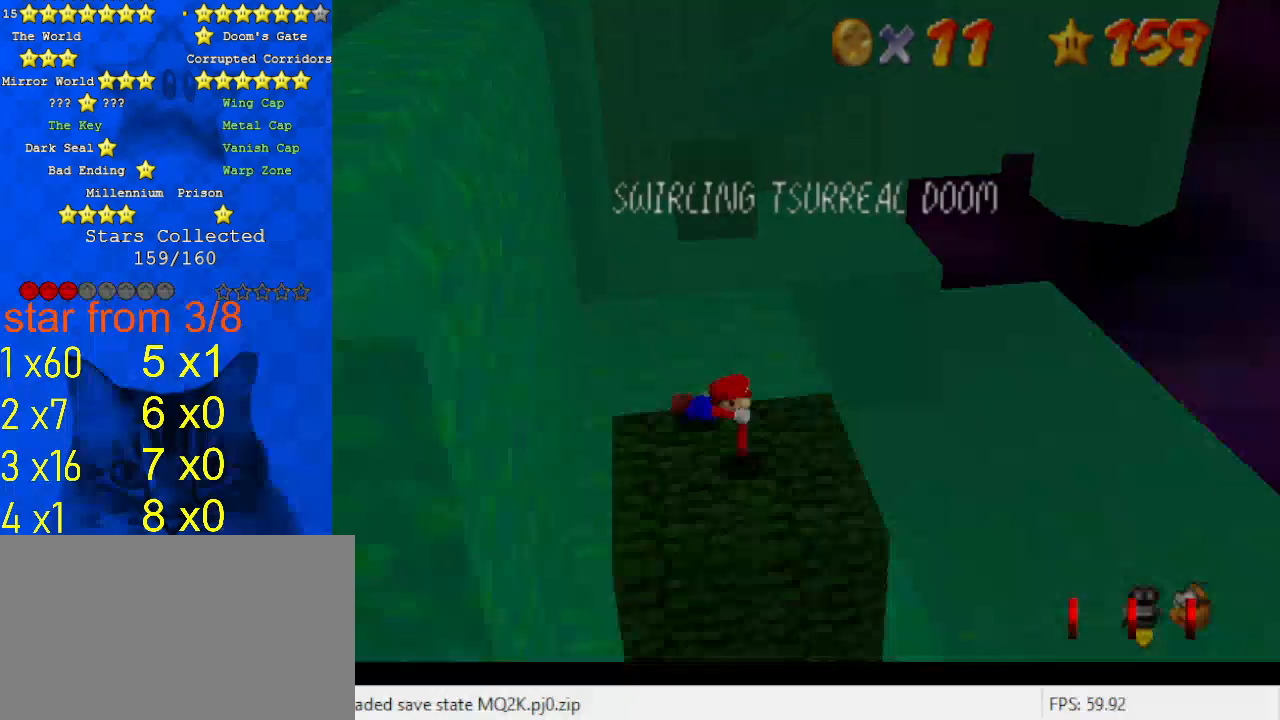
{"keys": ["left", "shift"], "events": [[100, "shift", "down"], [233, "shift", "up"], [333, "down", "up"], [467, "shift", "down"]]}
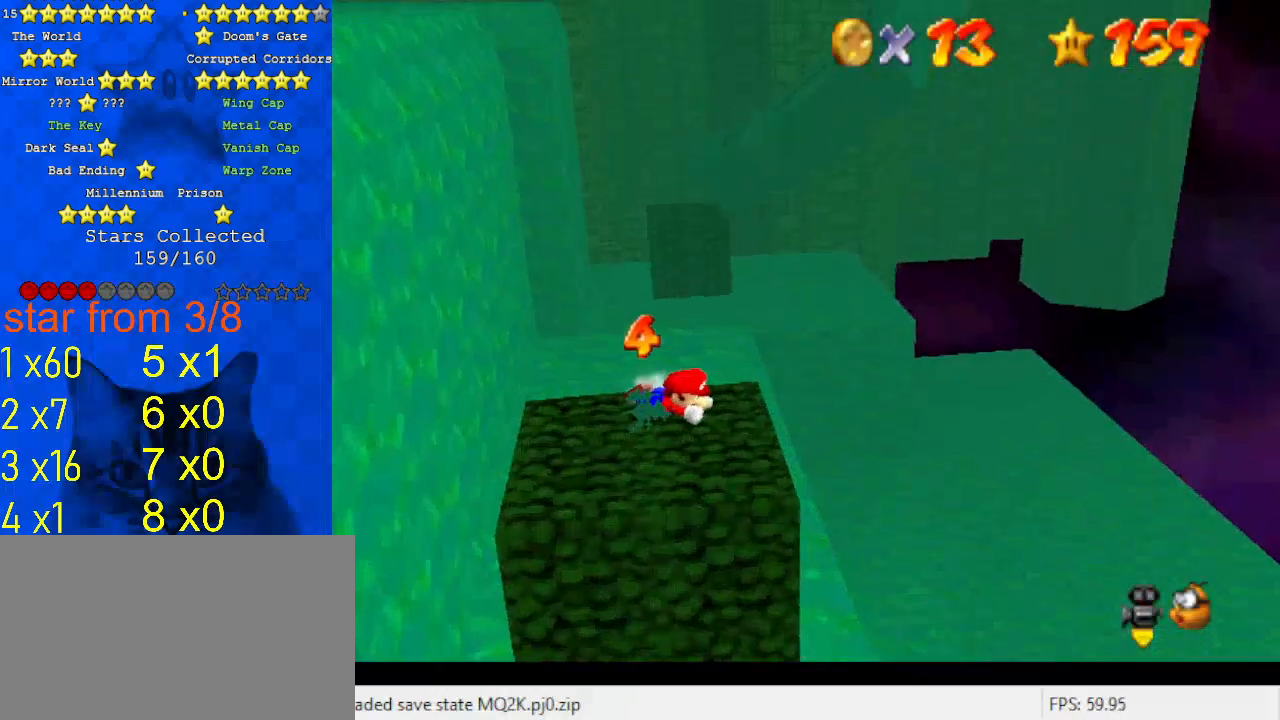
{"keys": ["d"], "events": [[67, "shift", "up"], [100, "d", "down"], [200, "left", "up"], [267, "d", "up"], [300, "d", "down"], [400, "d", "up"], [500, "d", "down"]]}
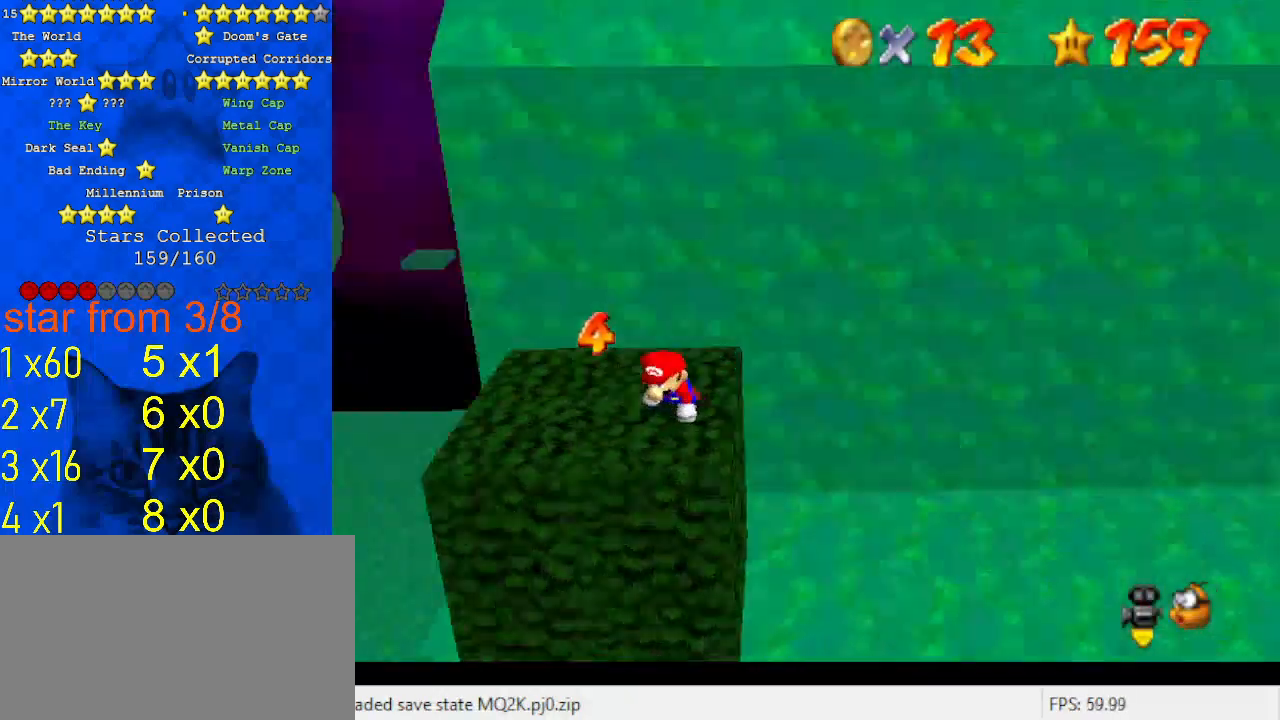
{"keys": [], "events": [[67, "d", "up"], [167, "d", "down"], [233, "d", "up"], [400, "a", "down"], [500, "a", "up"]]}
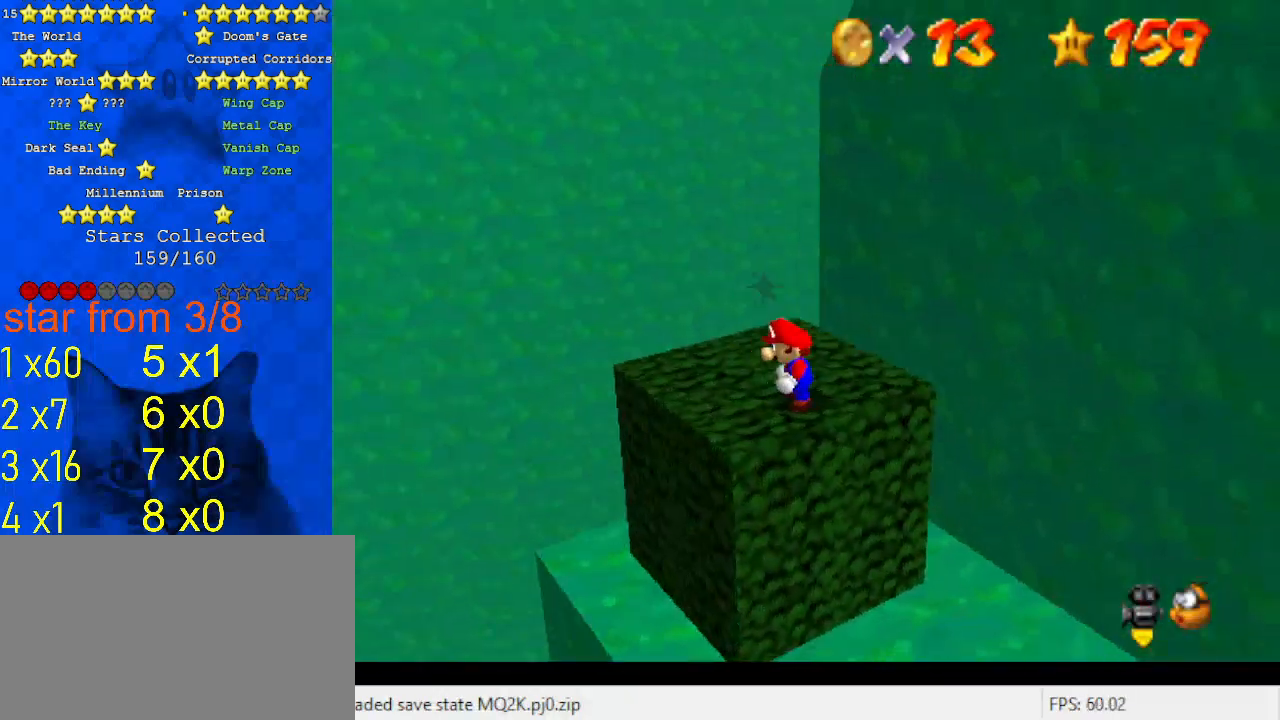
{"keys": ["shift"], "events": [[200, "up", "down"], [367, "up", "up"], [500, "shift", "down"]]}
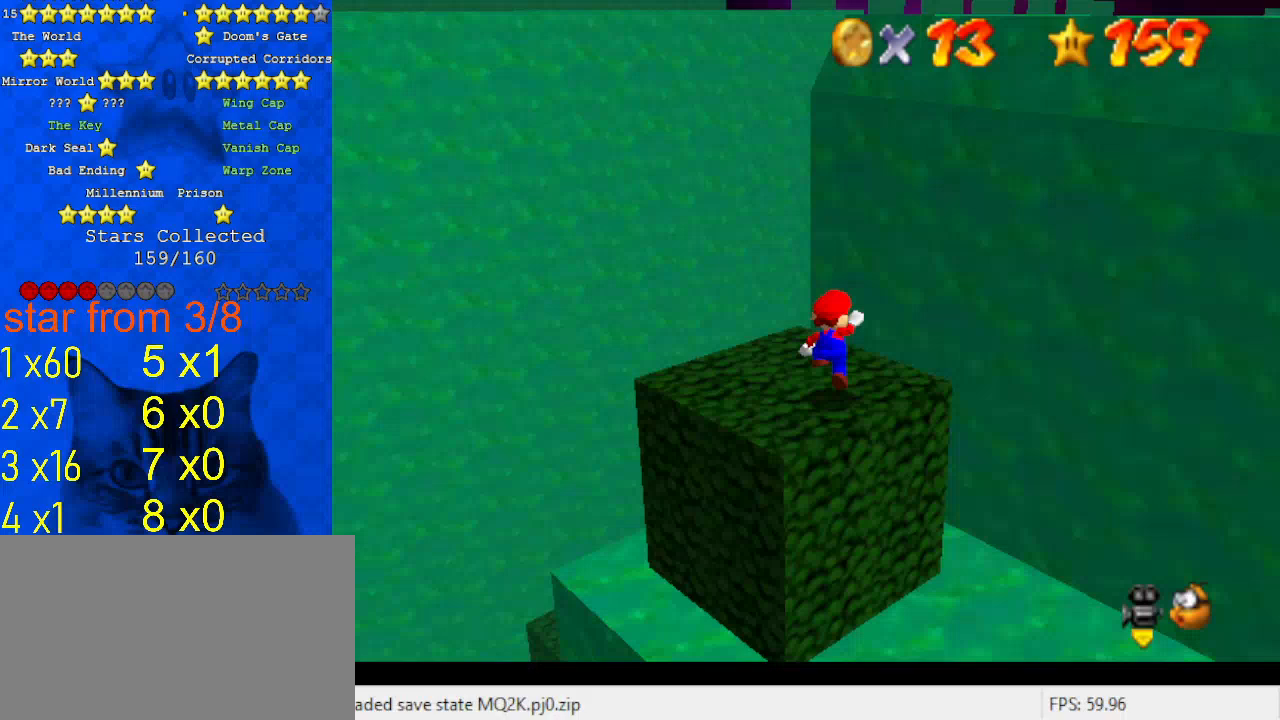
{"keys": ["a"], "events": [[67, "left", "down"], [100, "shift", "up"], [167, "down", "down"], [400, "a", "down"], [400, "down", "up"], [400, "left", "up"]]}